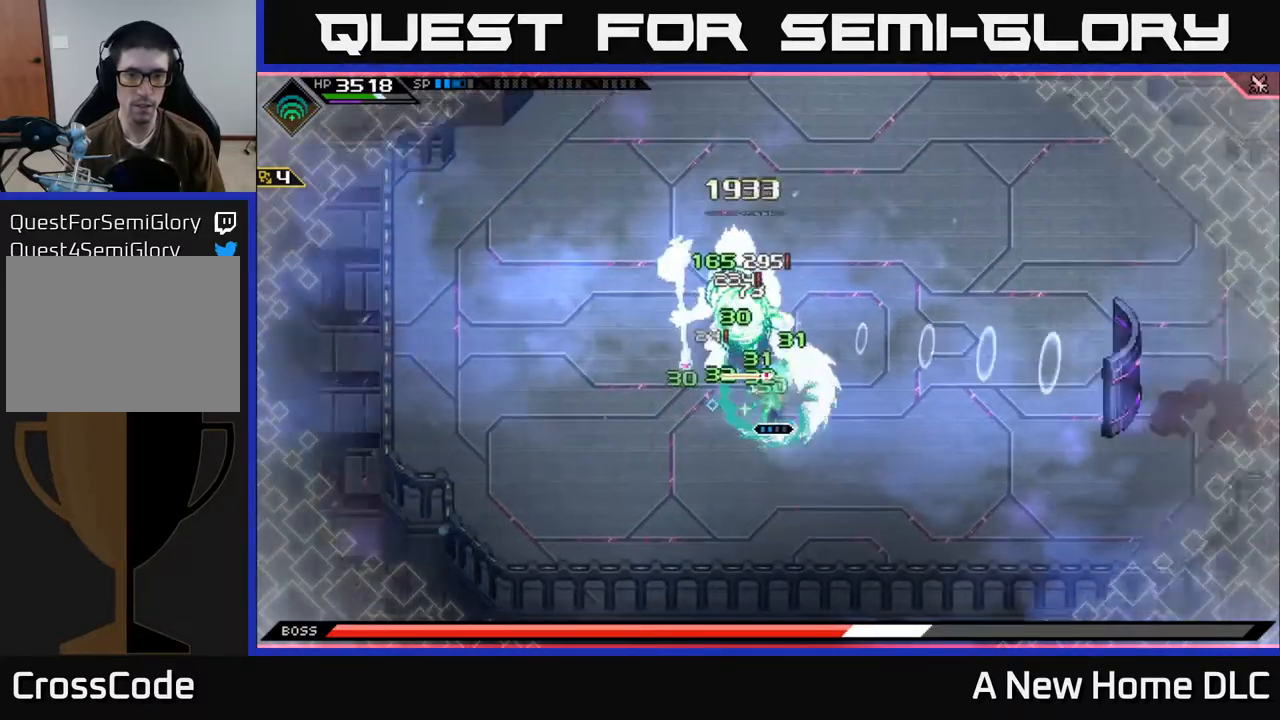
Gameplay with a controller (Xbox layout); each line is a JSON object with the inputs held at the frame after it. "events" lists button and stick changes between this image and that frame as [ms after this image, input, new state], when the widget could be followed in between.
{"buttons": ["L1"], "left_stick": "up-left", "right_stick": "center", "events": [[83, "X", "up"], [167, "X", "down"], [233, "left_stick", "left"], [267, "X", "up"], [350, "X", "down"], [350, "left_stick", "up-left"], [400, "L1", "down"], [467, "X", "up"]]}
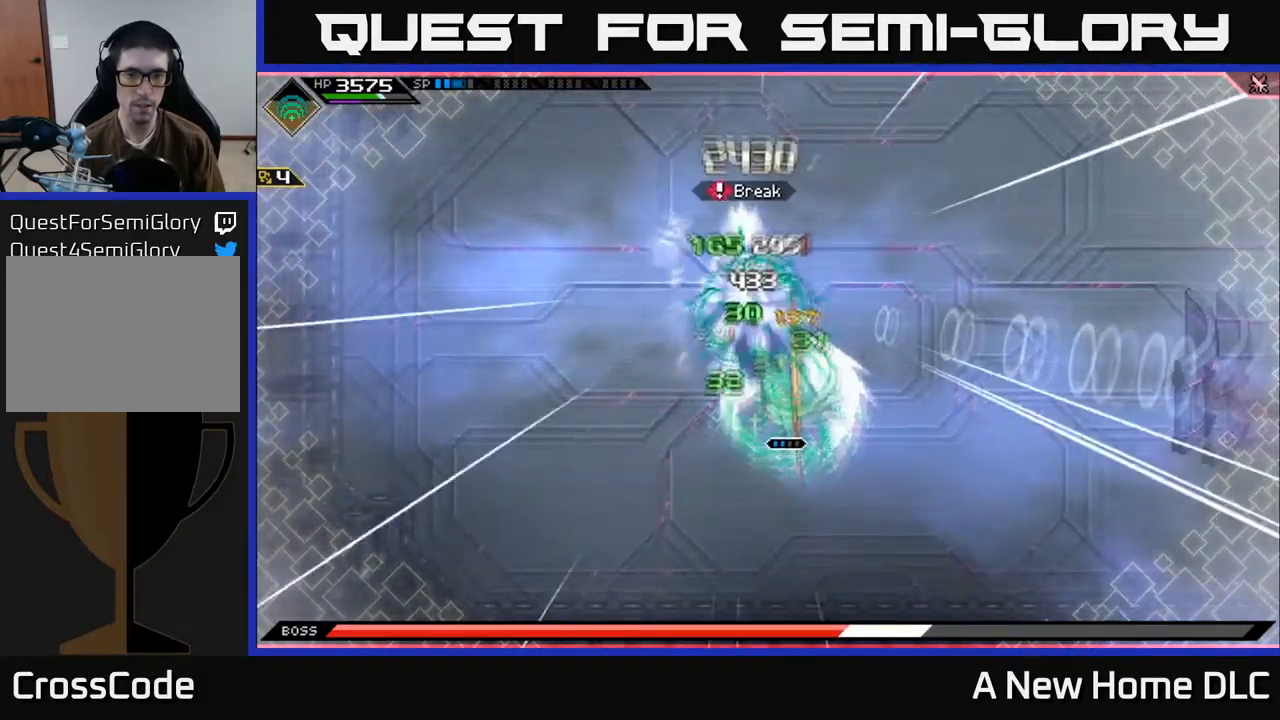
{"buttons": ["X"], "left_stick": "up-left", "right_stick": "center", "events": [[33, "L1", "up"], [67, "X", "down"], [133, "L1", "down"], [183, "X", "up"], [233, "L1", "up"], [267, "X", "down"], [367, "X", "up"], [433, "X", "down"]]}
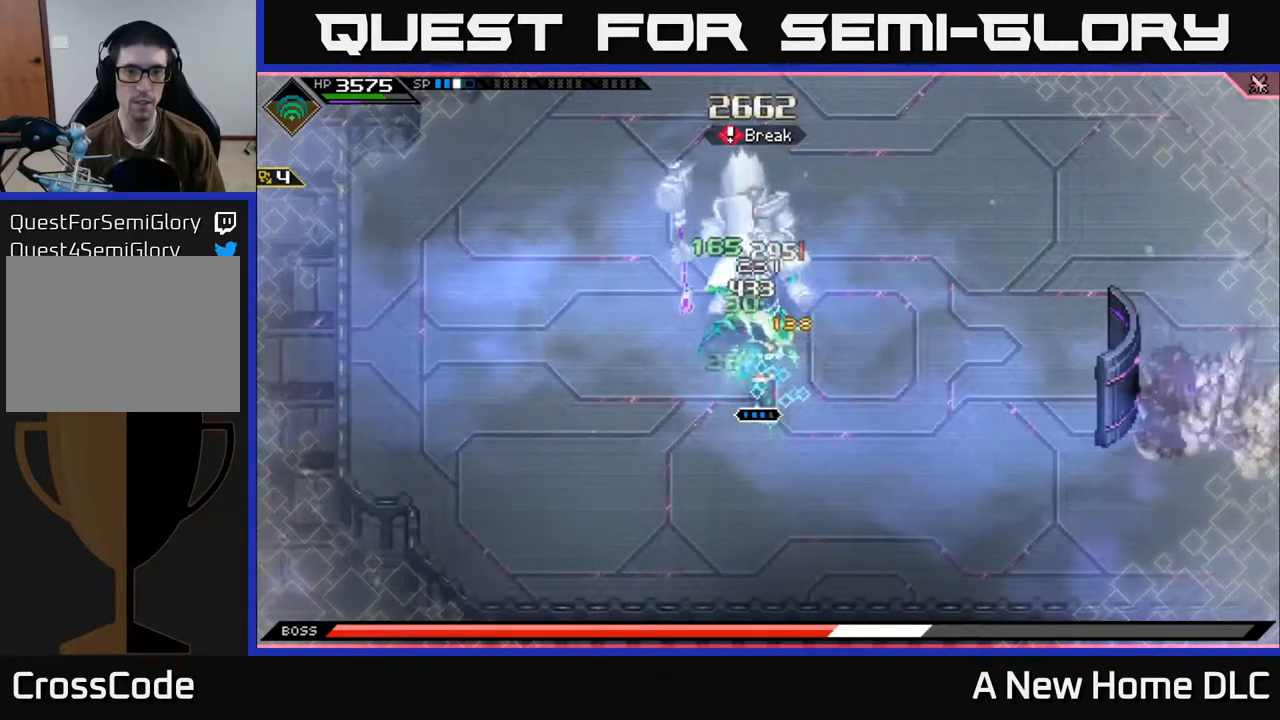
{"buttons": ["X"], "left_stick": "center", "right_stick": "center", "events": [[67, "X", "up"], [117, "X", "down"], [233, "X", "up"], [233, "left_stick", "center"], [300, "X", "down"], [417, "X", "up"], [467, "X", "down"]]}
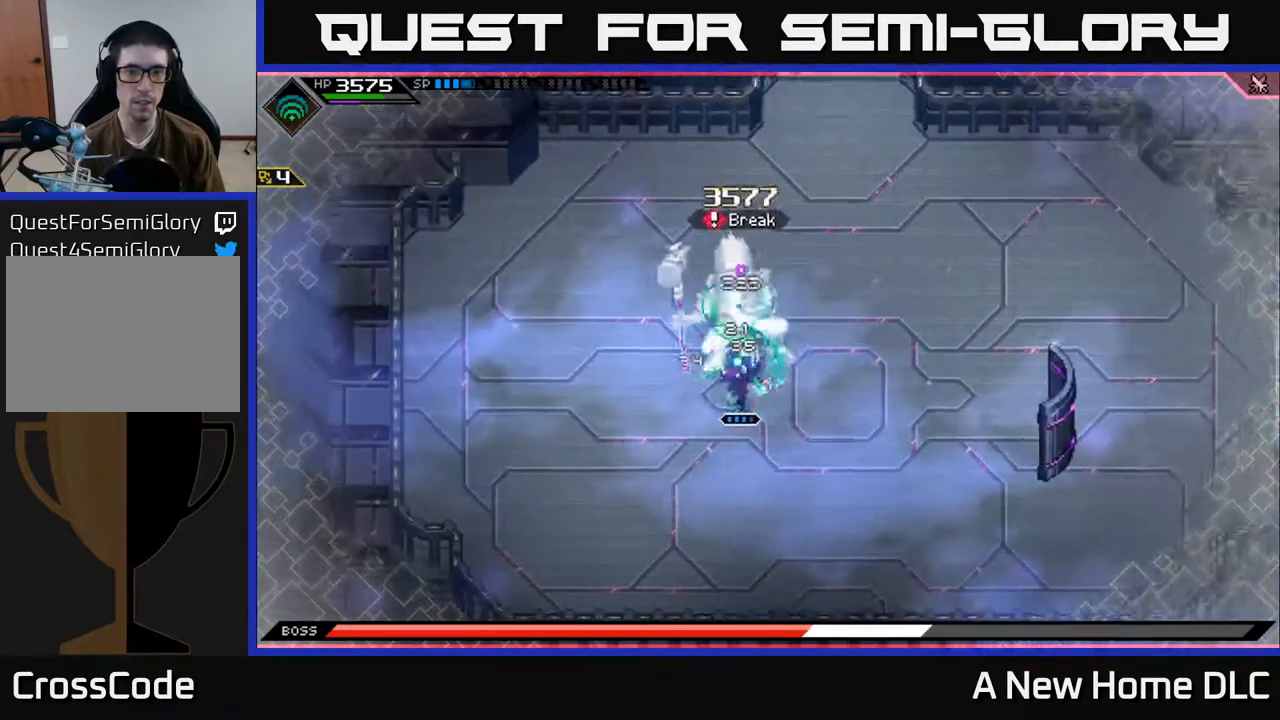
{"buttons": [], "left_stick": "center", "right_stick": "center", "events": [[83, "X", "up"], [167, "X", "down"], [250, "left_stick", "up"], [283, "X", "up"], [350, "X", "down"], [450, "left_stick", "center"], [467, "X", "up"]]}
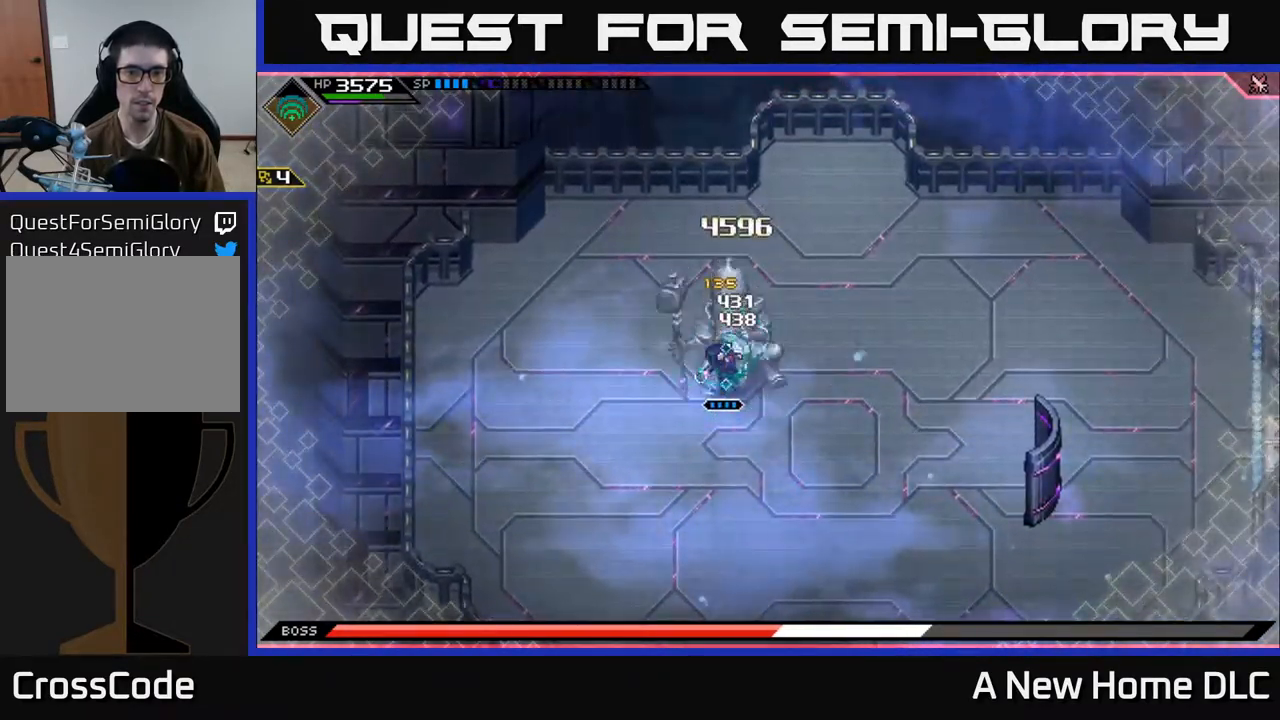
{"buttons": [], "left_stick": "up", "right_stick": "center", "events": [[33, "X", "down"], [100, "left_stick", "up"], [133, "X", "up"], [217, "X", "down"], [333, "X", "up"], [400, "X", "down"], [500, "X", "up"]]}
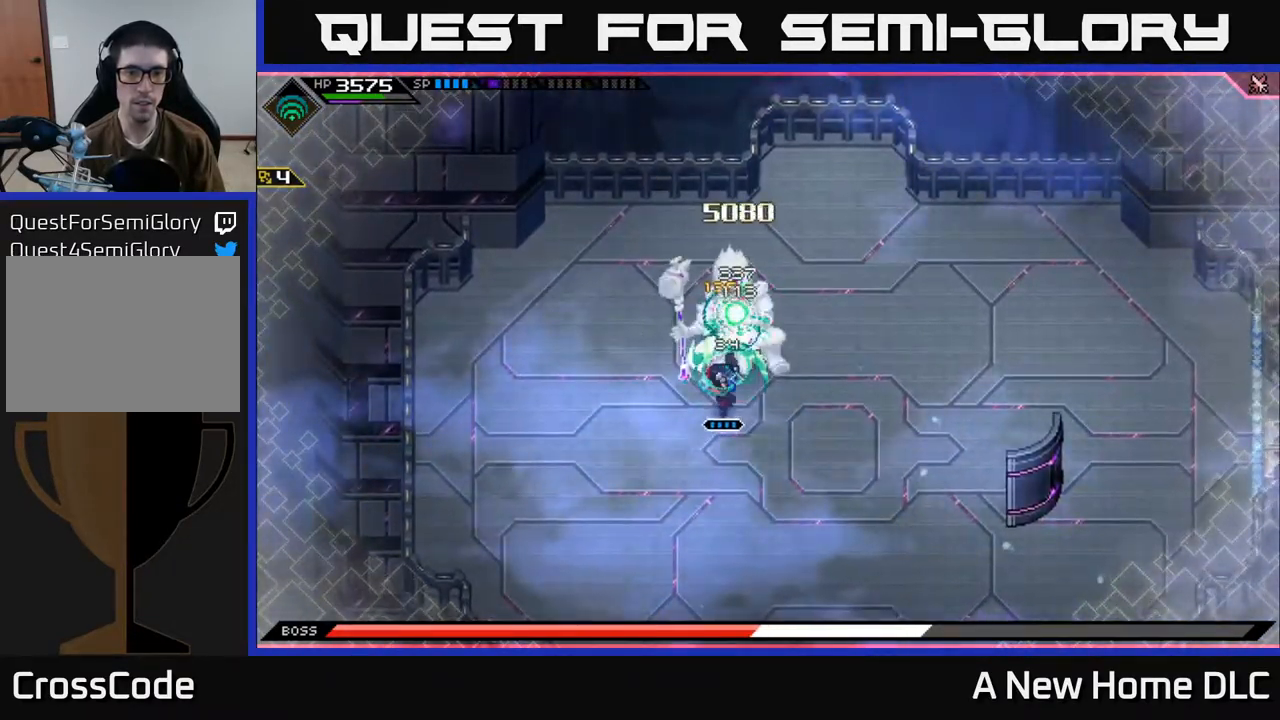
{"buttons": ["R2"], "left_stick": "center", "right_stick": "up", "events": [[67, "X", "down"], [100, "left_stick", "center"], [150, "X", "up"], [250, "R2", "down"], [283, "right_stick", "up"]]}
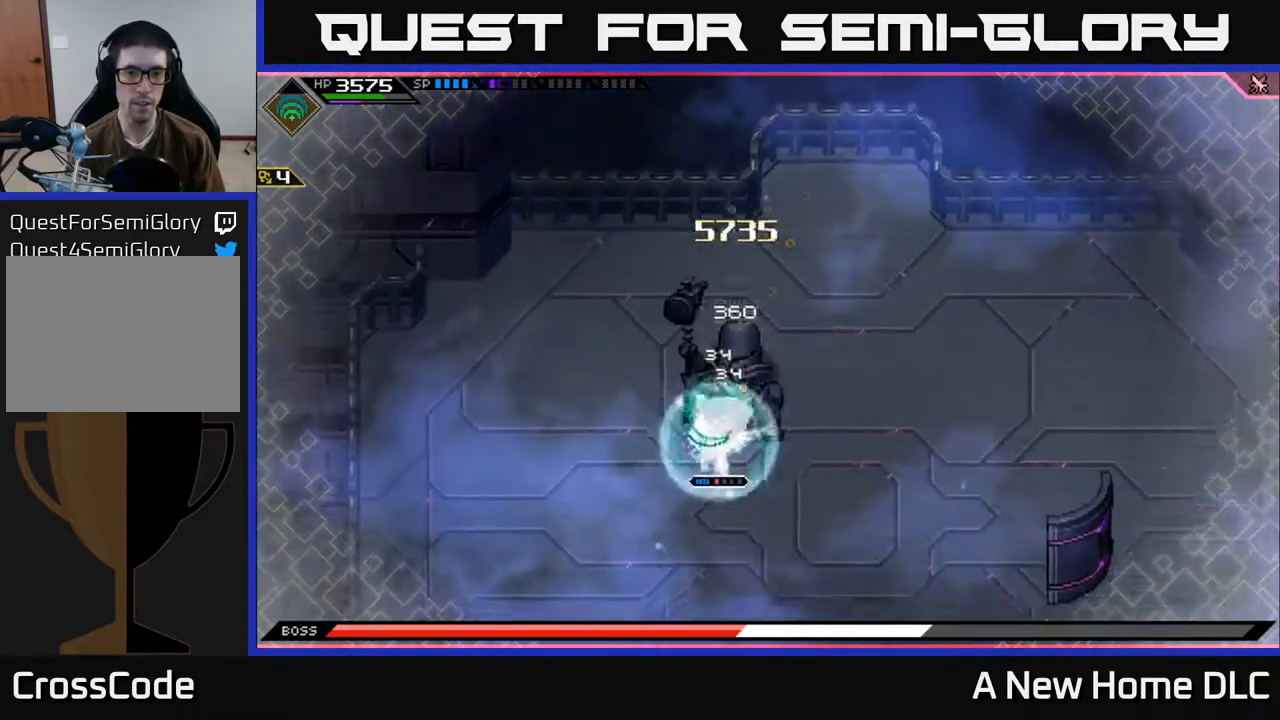
{"buttons": [], "left_stick": "center", "right_stick": "up", "events": [[433, "R2", "up"]]}
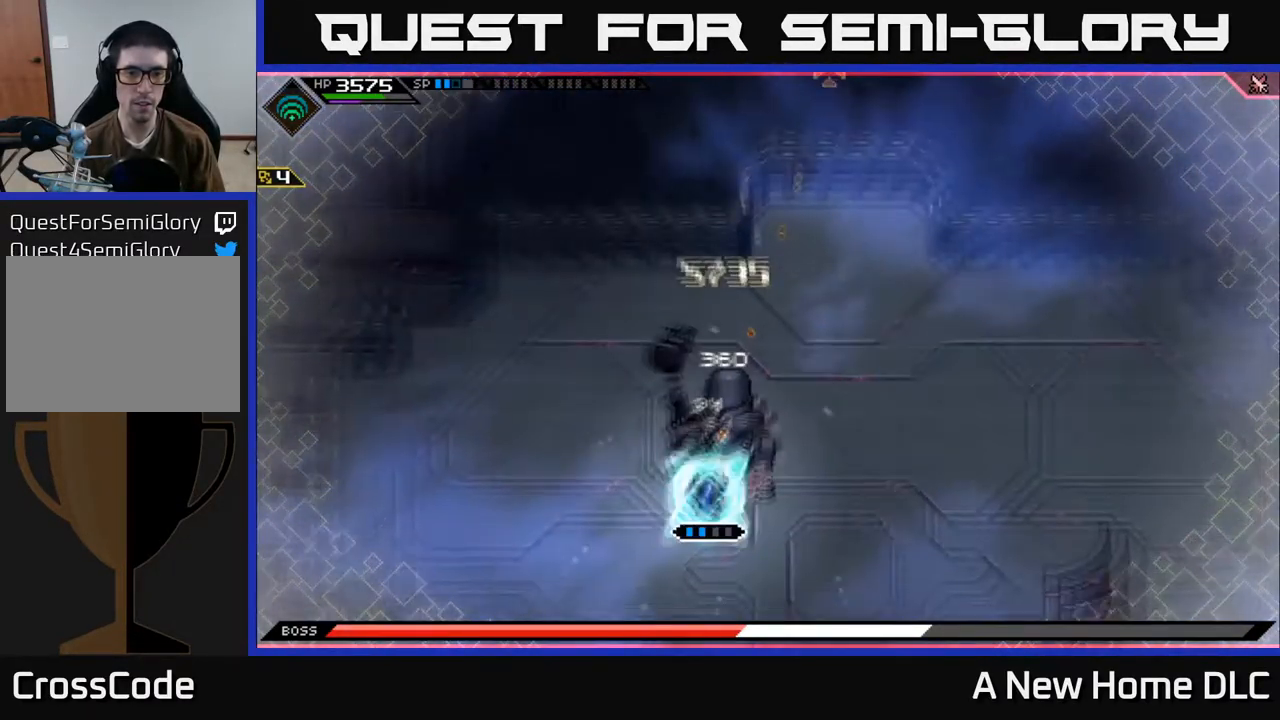
{"buttons": [], "left_stick": "center", "right_stick": "up", "events": []}
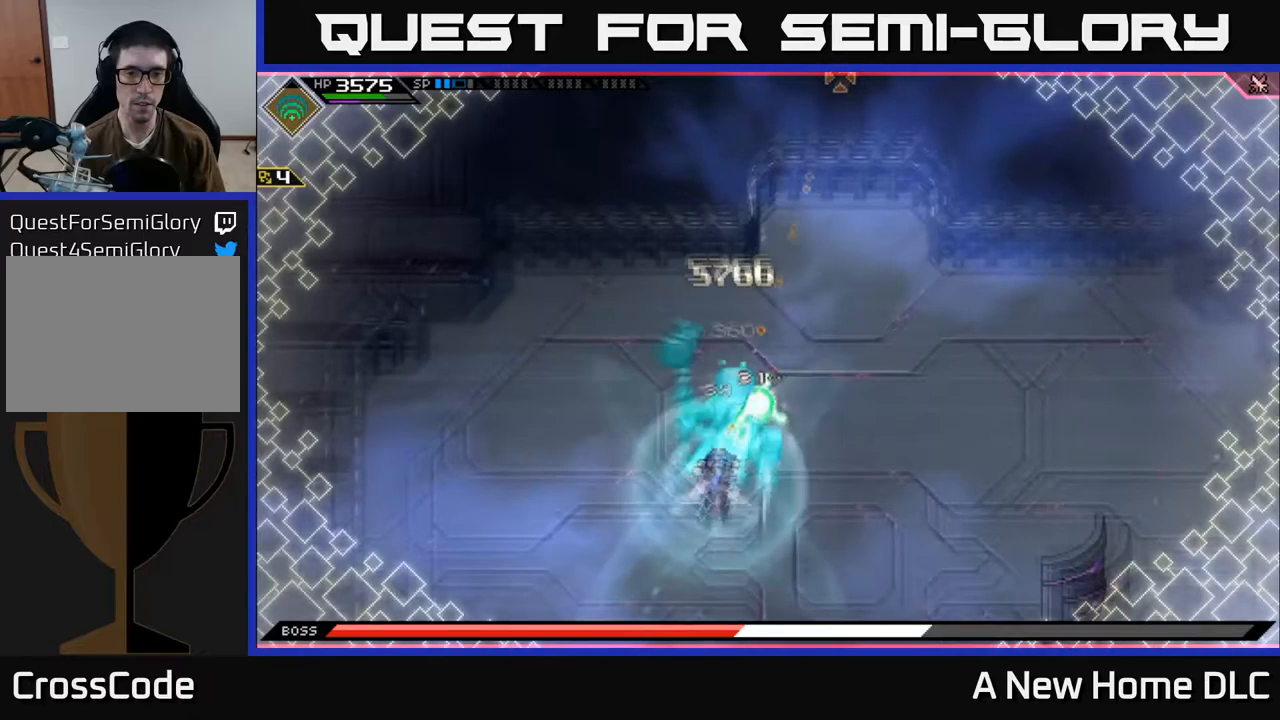
{"buttons": [], "left_stick": "center", "right_stick": "up", "events": []}
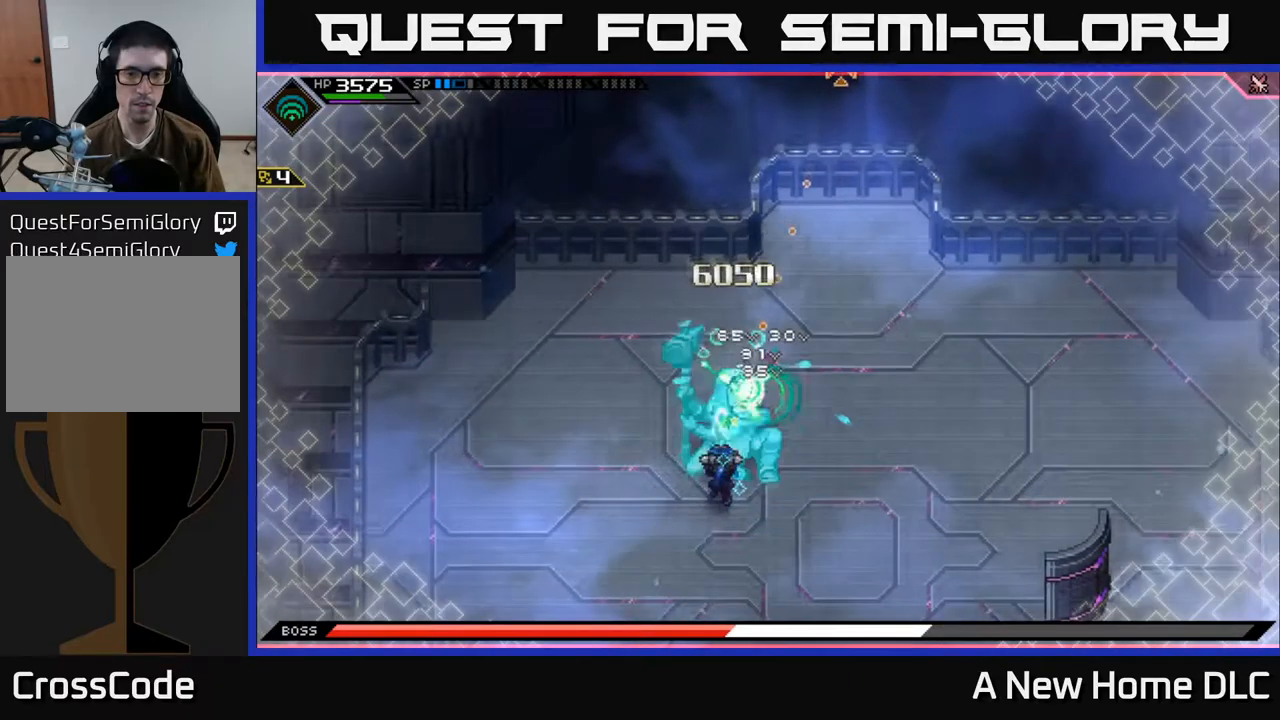
{"buttons": [], "left_stick": "center", "right_stick": "up", "events": []}
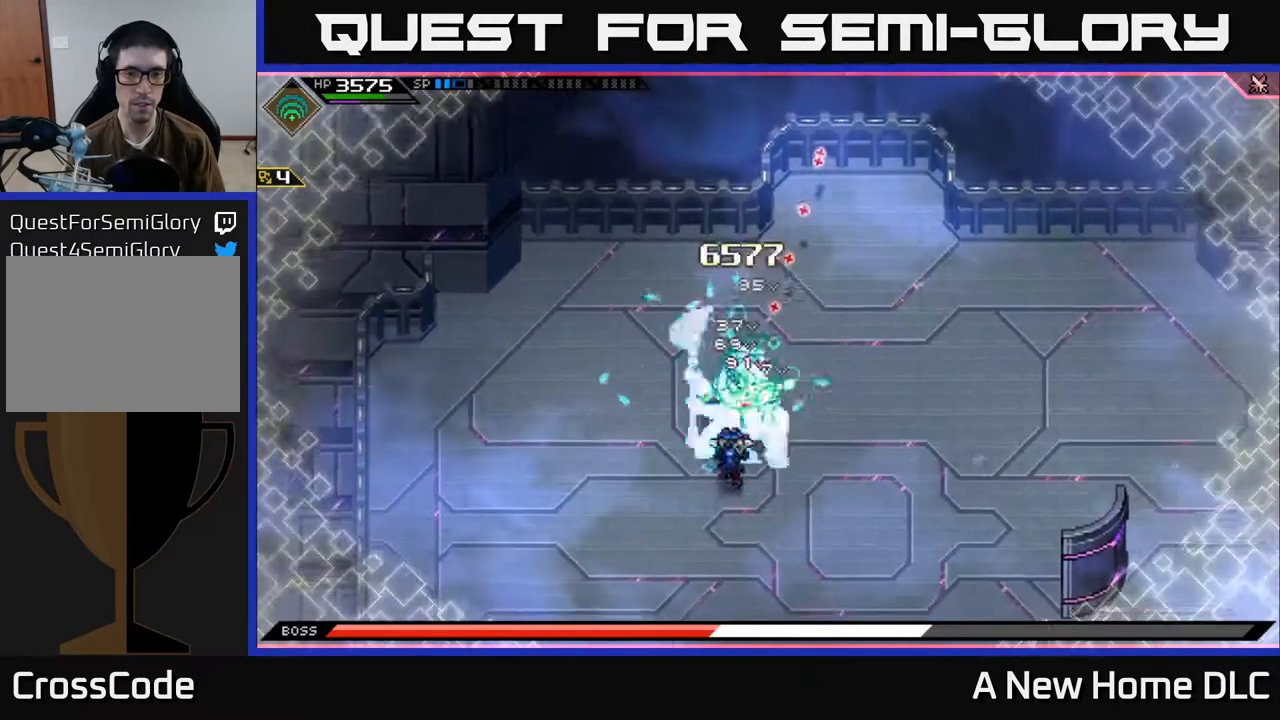
{"buttons": [], "left_stick": "center", "right_stick": "up-right", "events": [[434, "right_stick", "up-right"]]}
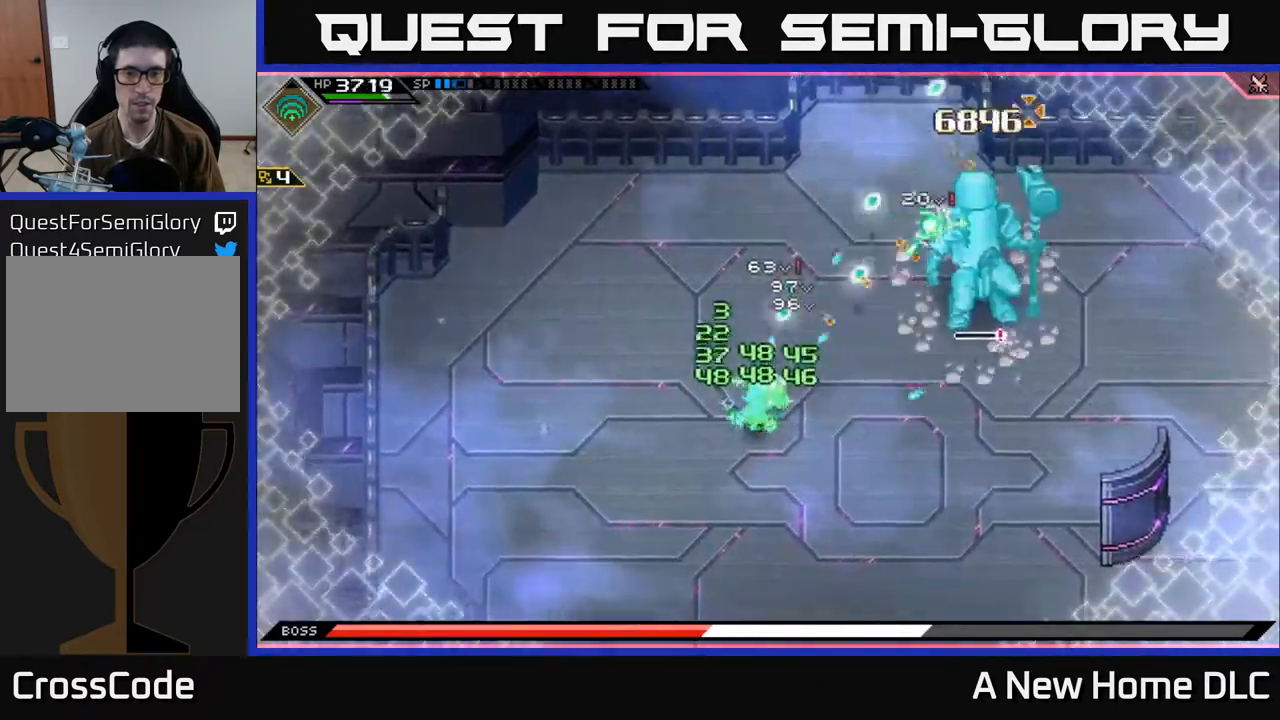
{"buttons": [], "left_stick": "up-right", "right_stick": "up-right", "events": [[134, "left_stick", "up-right"]]}
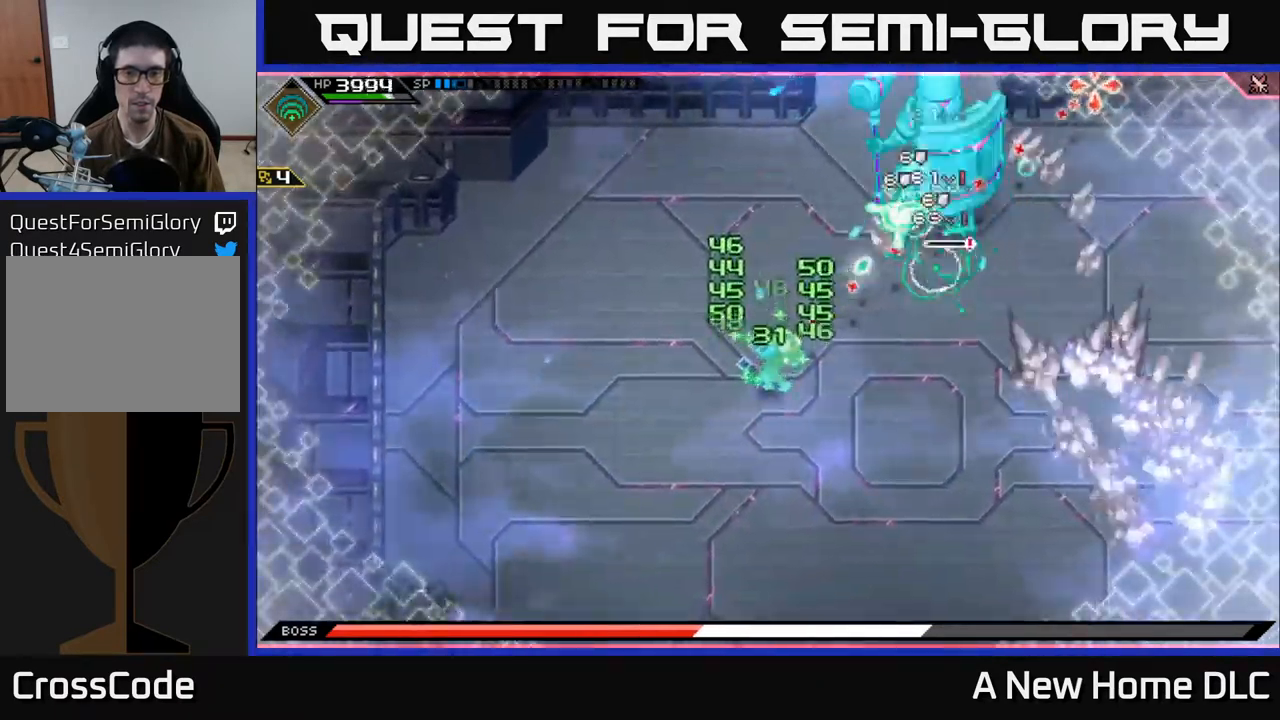
{"buttons": [], "left_stick": "up-right", "right_stick": "up-right", "events": []}
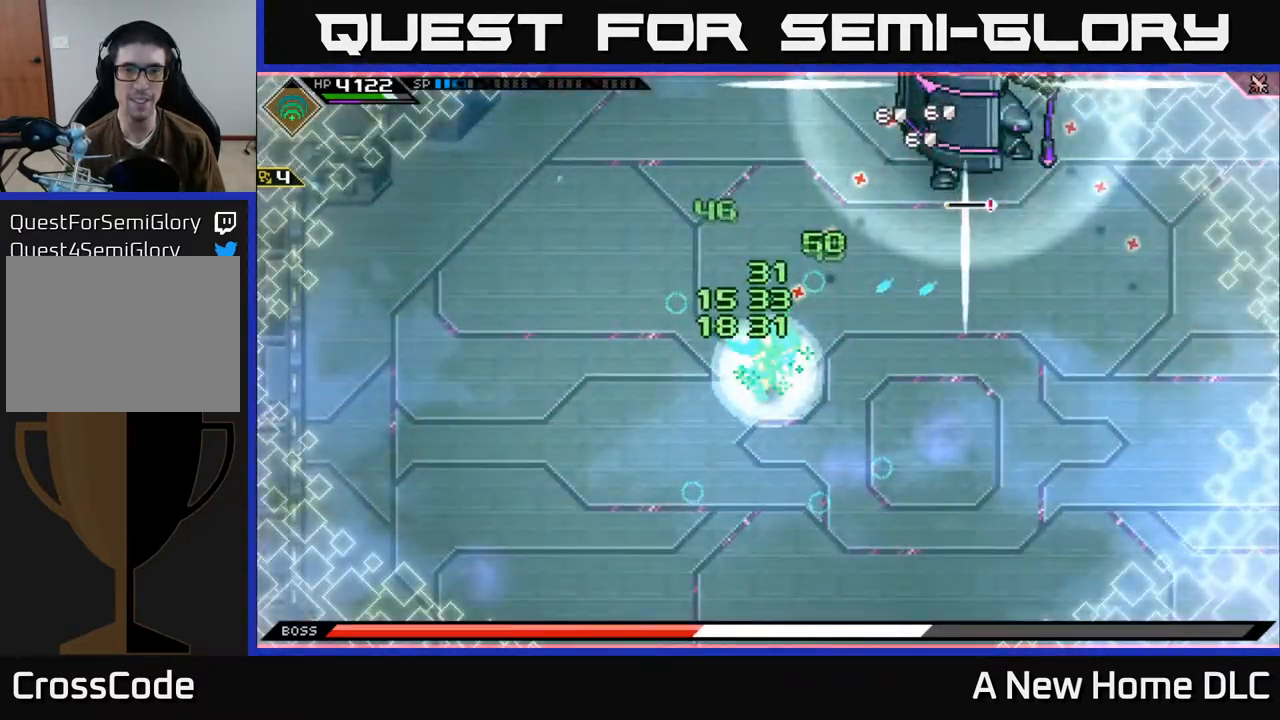
{"buttons": [], "left_stick": "up-right", "right_stick": "up-right", "events": []}
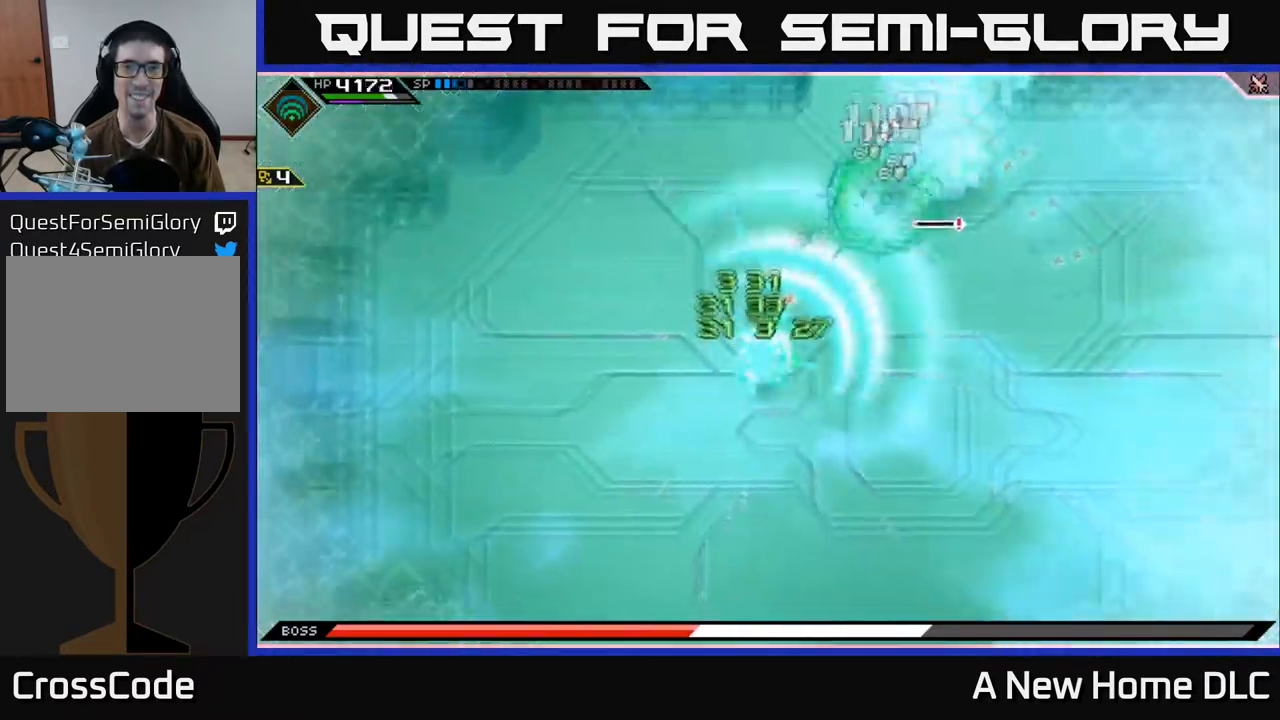
{"buttons": [], "left_stick": "down-right", "right_stick": "center", "events": [[17, "left_stick", "center"], [184, "left_stick", "down"], [250, "right_stick", "center"], [334, "left_stick", "down-right"]]}
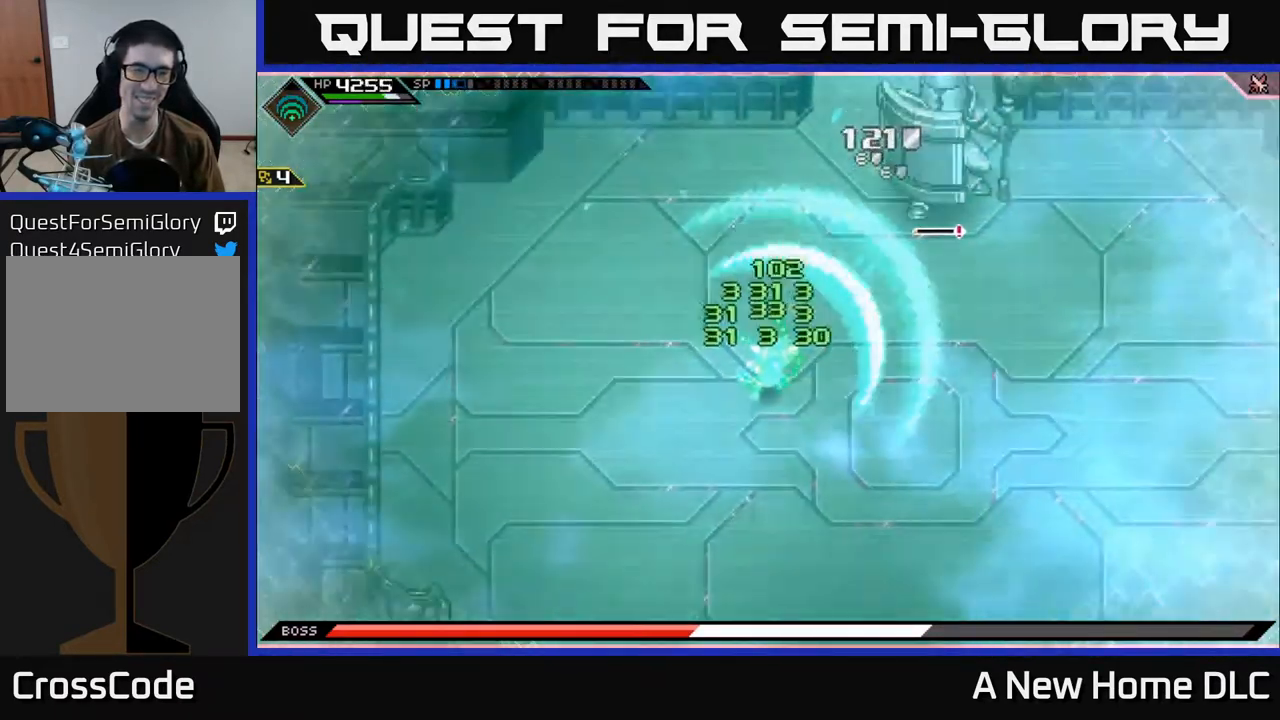
{"buttons": [], "left_stick": "down-right", "right_stick": "center", "events": [[350, "DPAD_LEFT", "down"], [434, "DPAD_LEFT", "up"]]}
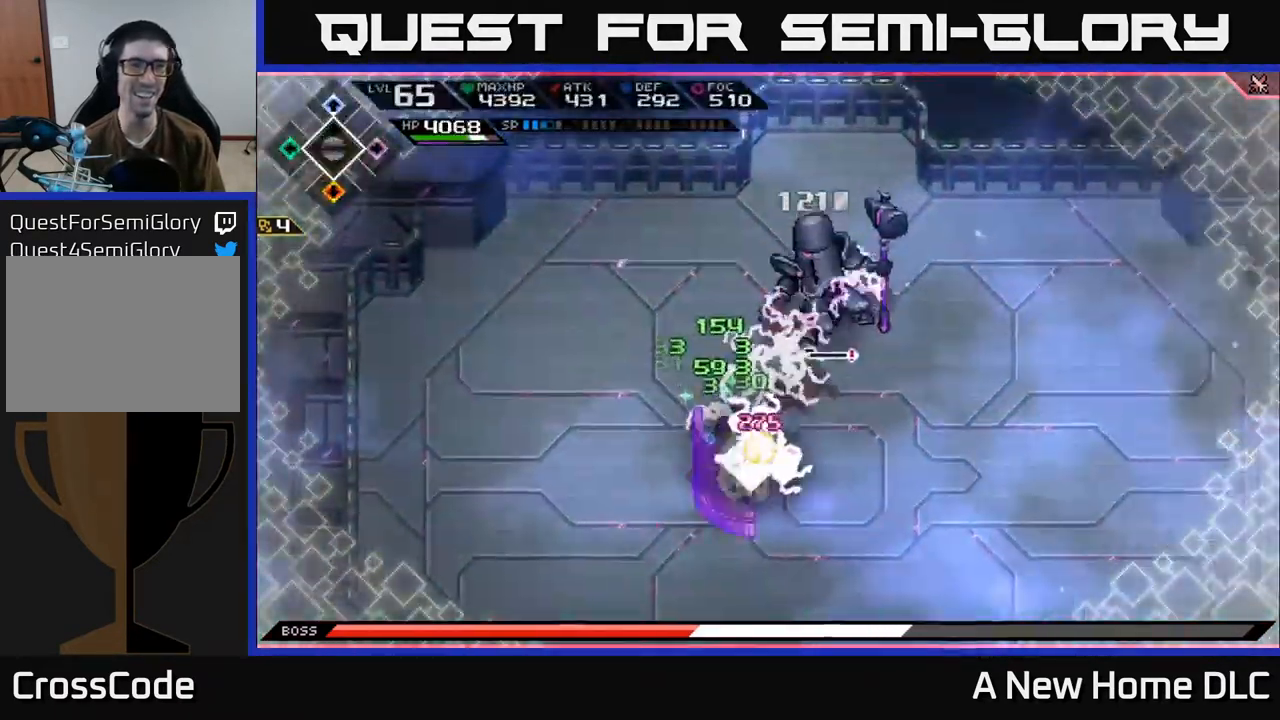
{"buttons": [], "left_stick": "down-right", "right_stick": "center", "events": []}
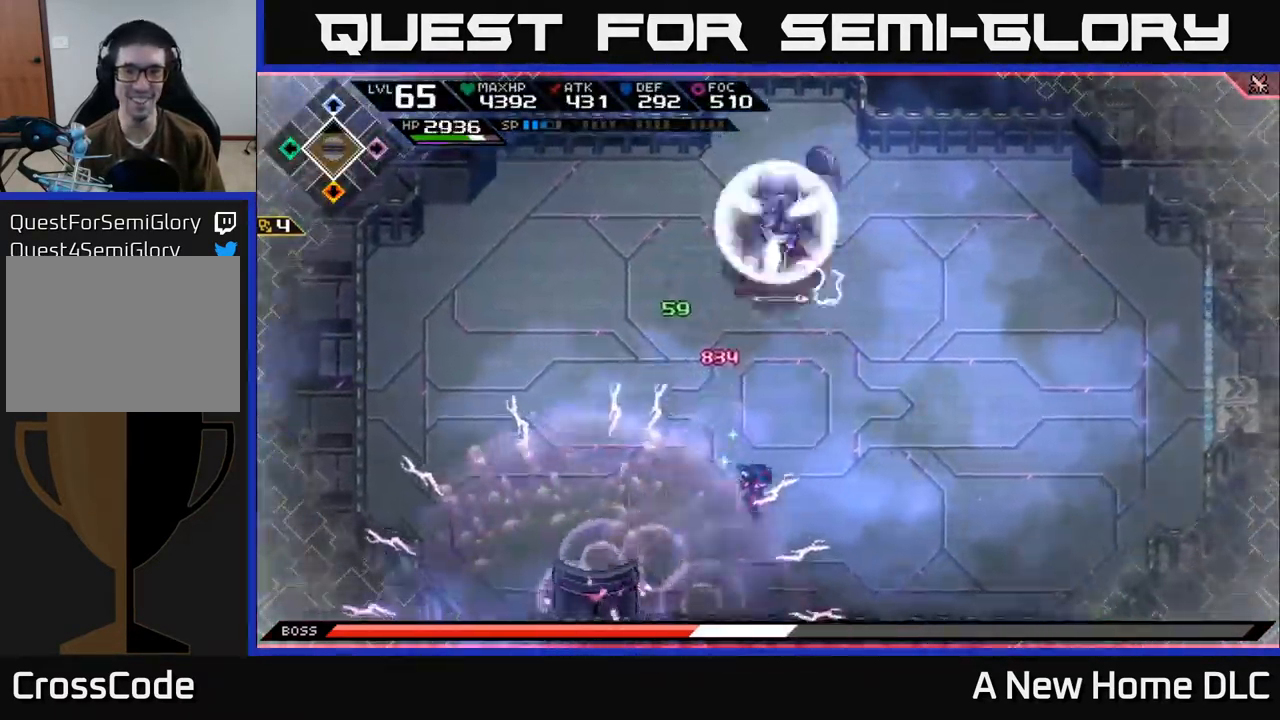
{"buttons": [], "left_stick": "right", "right_stick": "up", "events": [[34, "L1", "down"], [100, "left_stick", "right"], [134, "L1", "up"], [234, "L1", "down"], [317, "L1", "up"], [450, "right_stick", "up"]]}
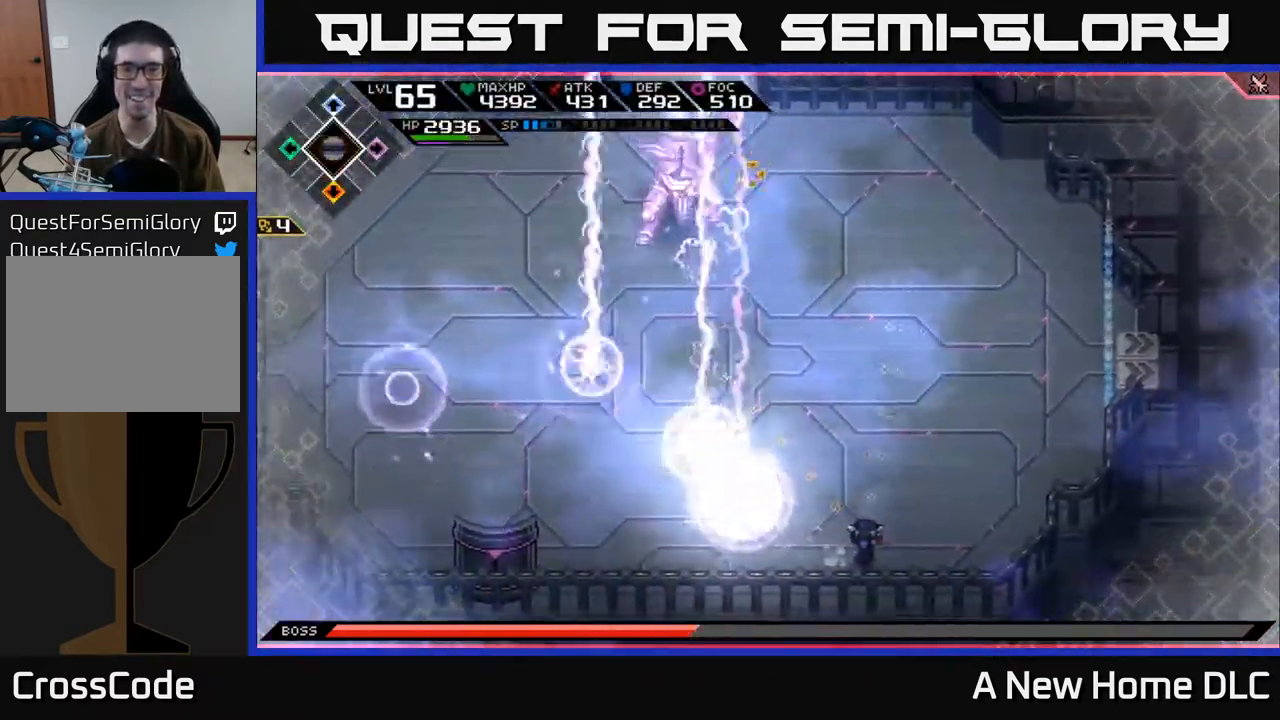
{"buttons": ["L1"], "left_stick": "up-right", "right_stick": "up-left", "events": [[100, "right_stick", "up-left"], [201, "L1", "down"], [268, "left_stick", "up-right"], [334, "L1", "up"], [484, "L1", "down"]]}
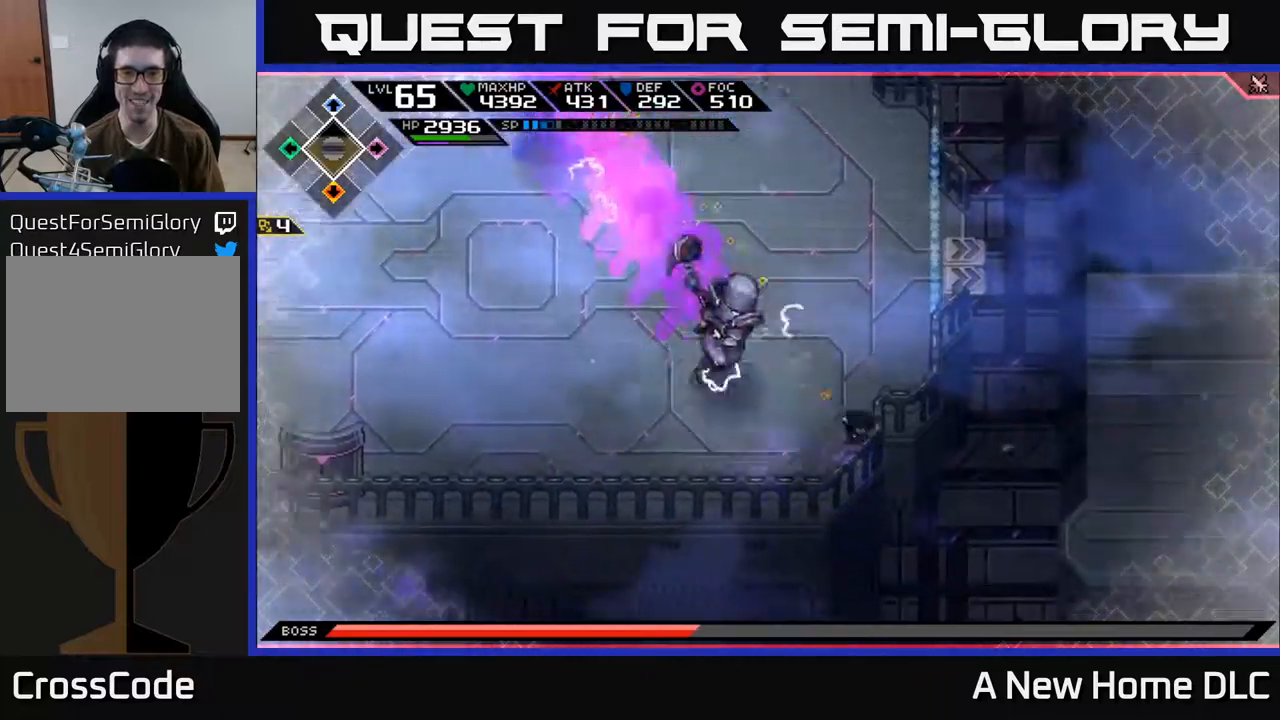
{"buttons": [], "left_stick": "up-left", "right_stick": "center", "events": [[134, "L1", "up"], [267, "left_stick", "up"], [284, "right_stick", "left"], [434, "right_stick", "center"], [467, "left_stick", "up-left"]]}
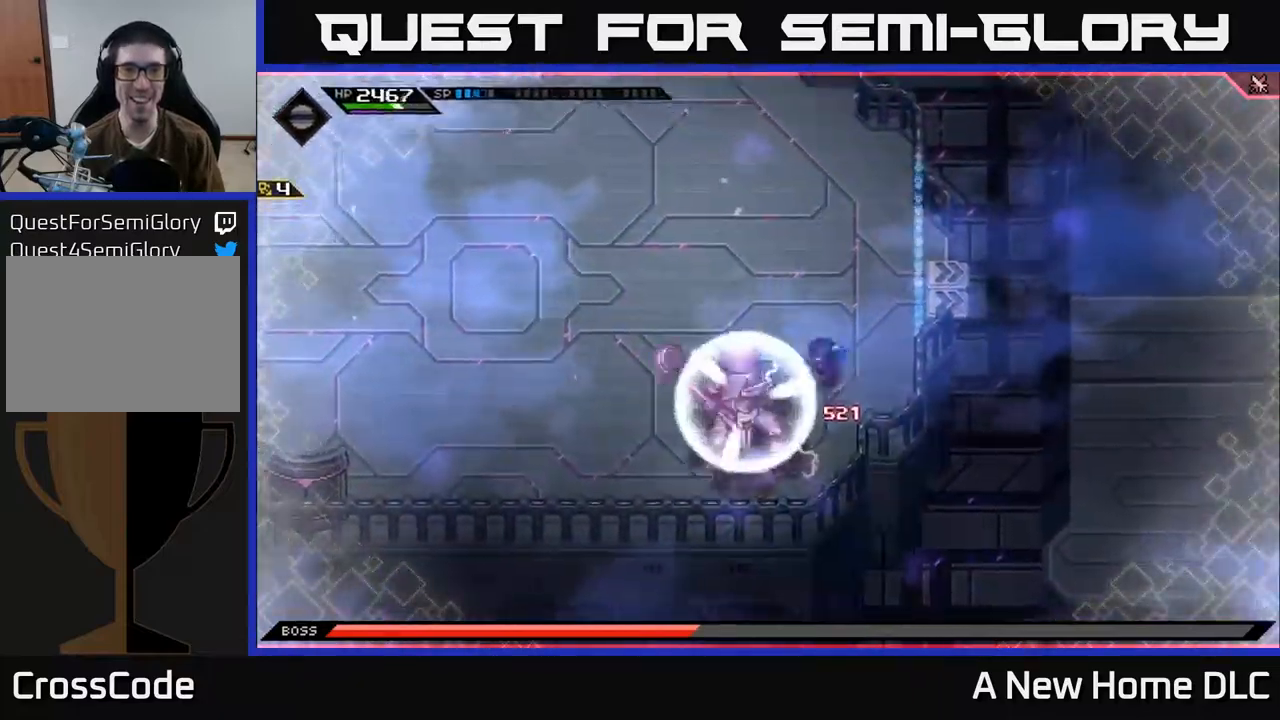
{"buttons": [], "left_stick": "left", "right_stick": "center", "events": [[17, "L1", "down"], [67, "left_stick", "left"], [84, "X", "down"], [117, "L1", "up"], [167, "X", "up"], [250, "X", "down"], [350, "X", "up"], [367, "L1", "down"], [484, "L1", "up"]]}
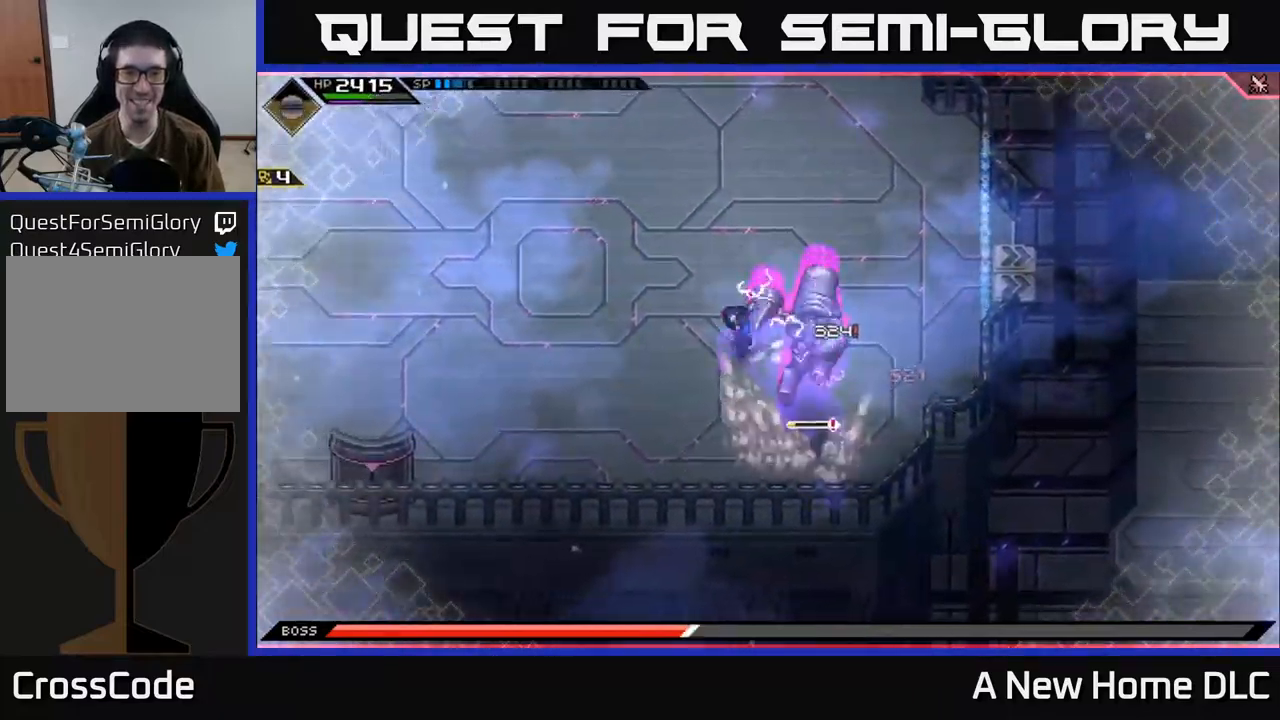
{"buttons": [], "left_stick": "right", "right_stick": "center", "events": [[67, "L1", "down"], [150, "L1", "up"], [384, "left_stick", "center"], [434, "left_stick", "right"]]}
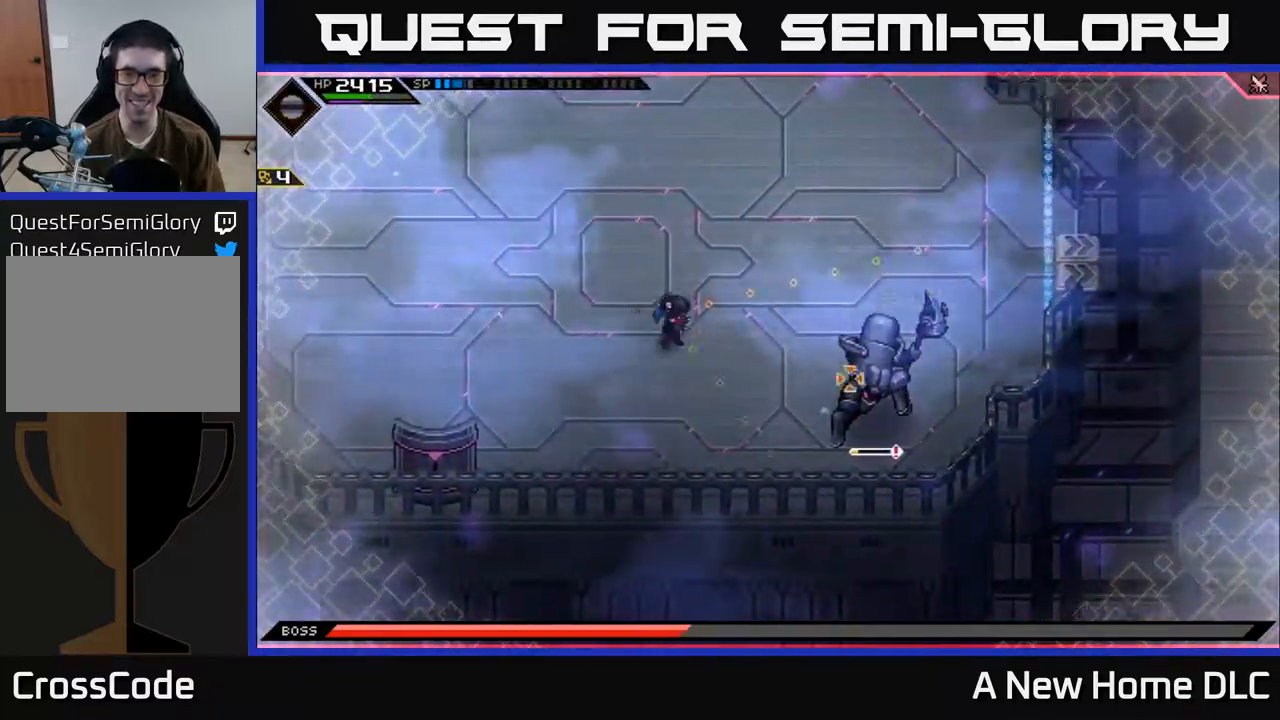
{"buttons": ["R1"], "left_stick": "up", "right_stick": "down-right", "events": [[34, "right_stick", "down-right"], [67, "left_stick", "up-right"], [167, "left_stick", "up"], [417, "R1", "down"]]}
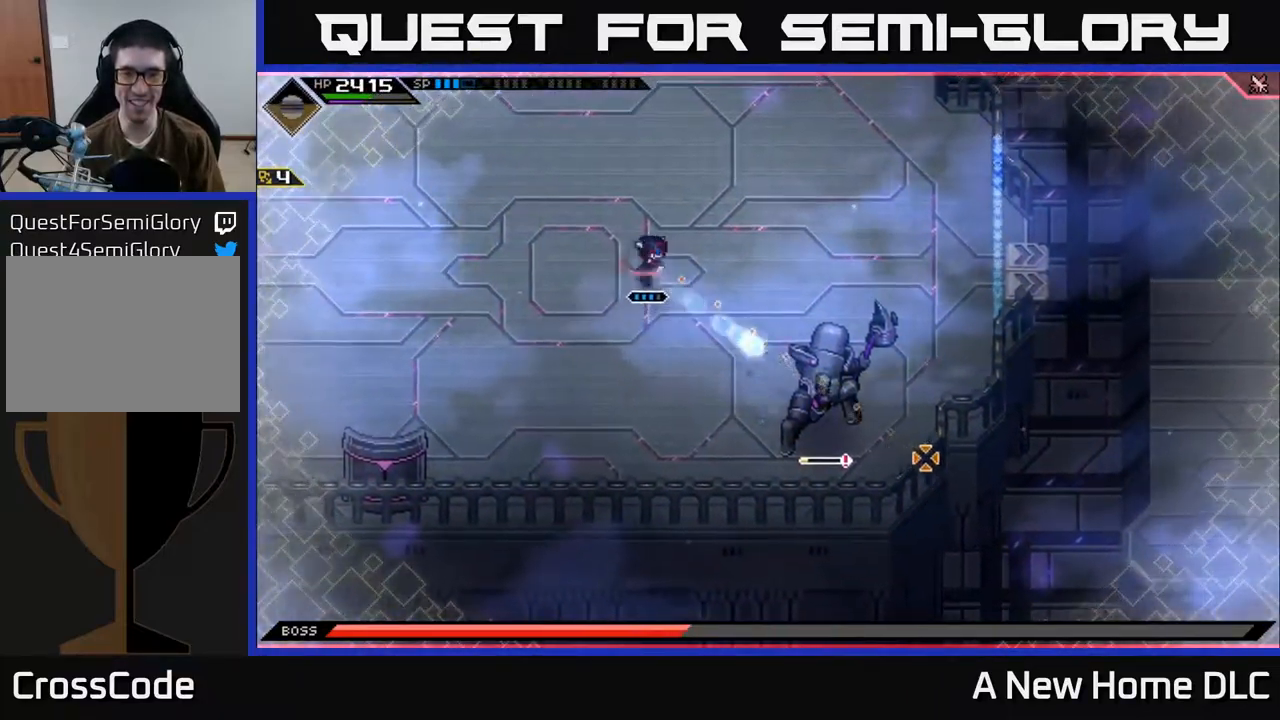
{"buttons": [], "left_stick": "down-right", "right_stick": "center", "events": [[150, "left_stick", "right"], [217, "left_stick", "down-right"], [334, "R1", "up"], [350, "L1", "down"], [417, "right_stick", "center"], [467, "L1", "up"]]}
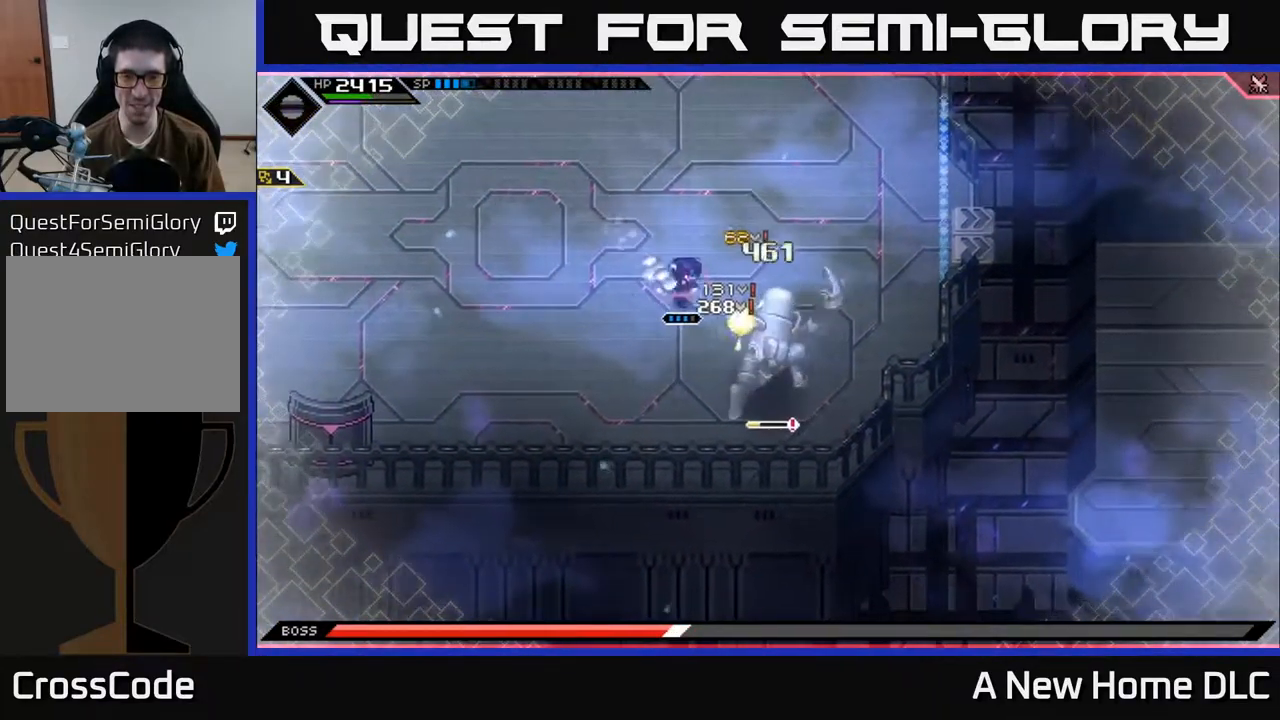
{"buttons": [], "left_stick": "center", "right_stick": "center", "events": [[50, "L1", "down"], [100, "X", "down"], [150, "L1", "up"], [184, "X", "up"], [267, "X", "down"], [317, "left_stick", "center"], [334, "X", "up"], [417, "X", "down"], [500, "X", "up"]]}
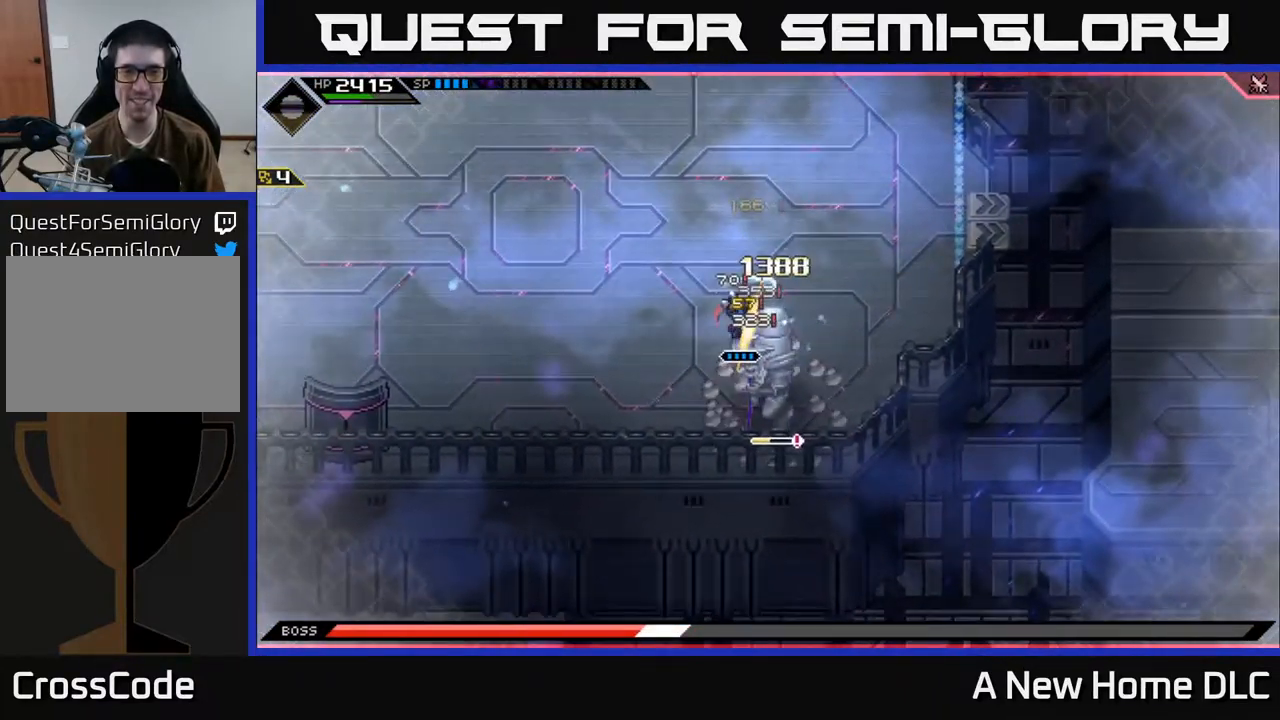
{"buttons": ["X"], "left_stick": "center", "right_stick": "center", "events": [[84, "X", "down"], [167, "X", "up"], [234, "X", "down"], [334, "X", "up"], [417, "X", "down"]]}
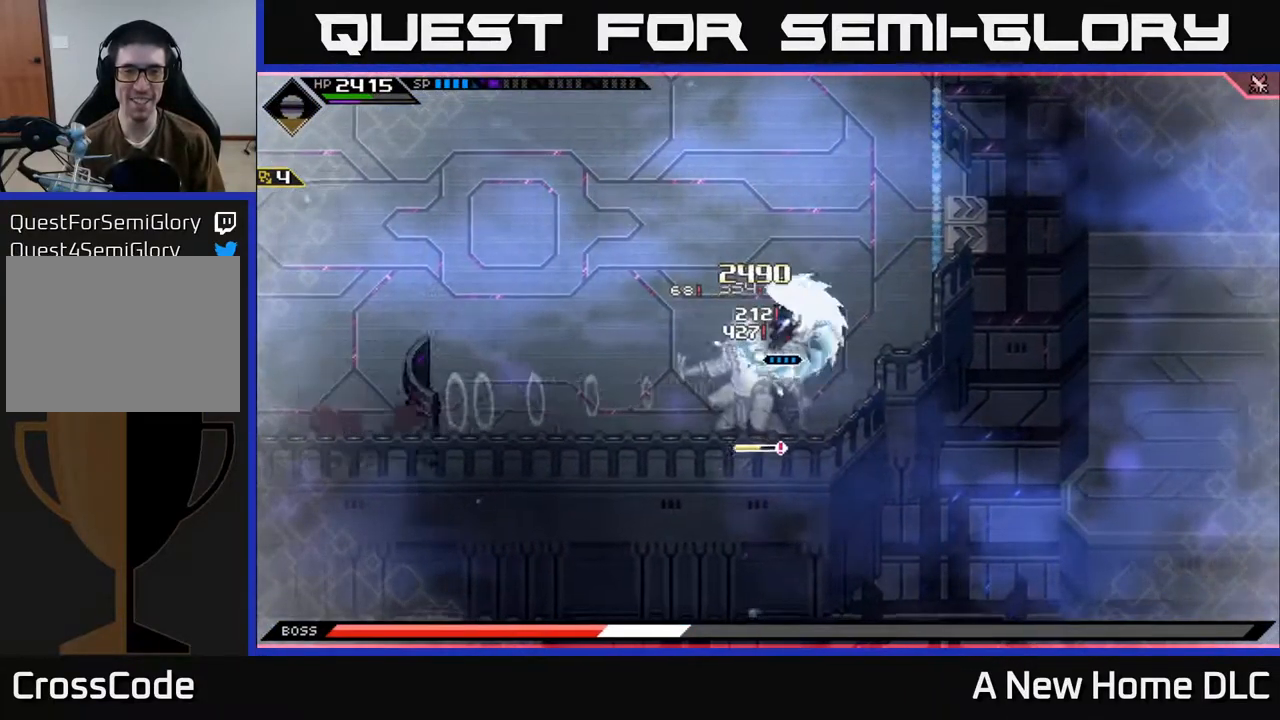
{"buttons": [], "left_stick": "up", "right_stick": "down", "events": [[34, "X", "up"], [84, "left_stick", "up"], [134, "L1", "down"], [267, "L1", "up"], [384, "right_stick", "down"]]}
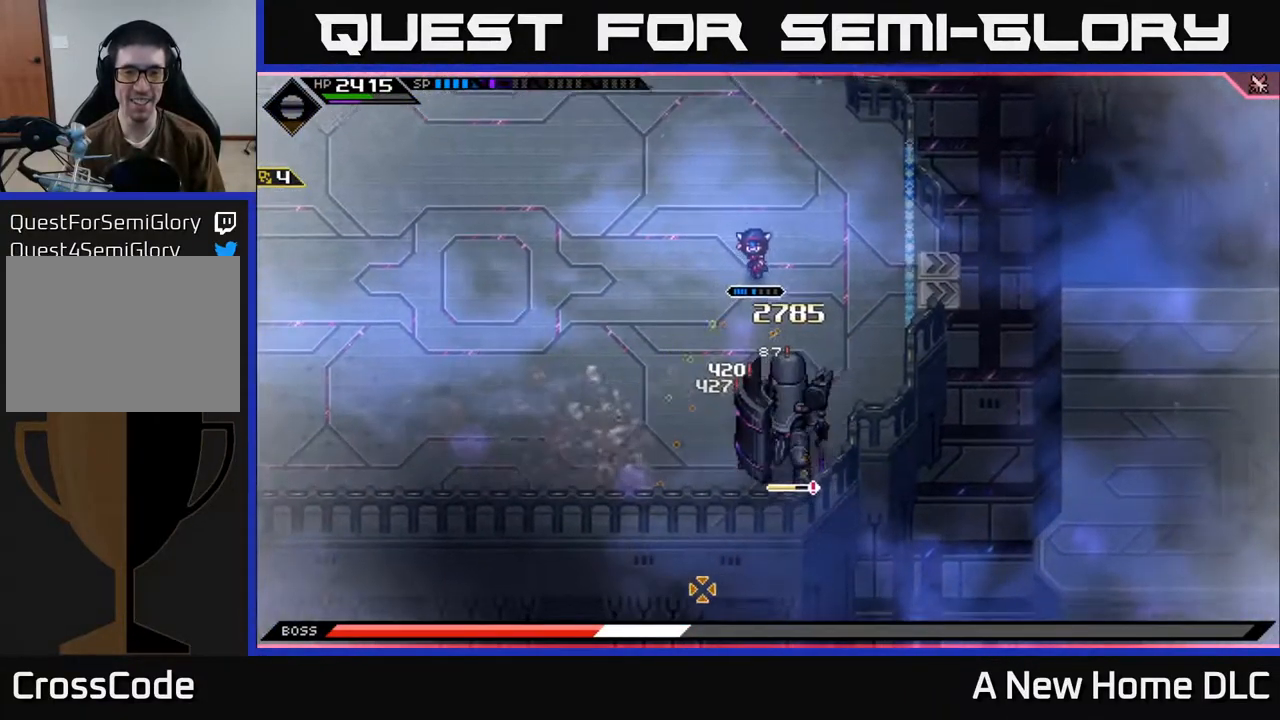
{"buttons": [], "left_stick": "up-right", "right_stick": "down", "events": [[67, "left_stick", "up-right"], [284, "R1", "down"], [384, "R1", "up"]]}
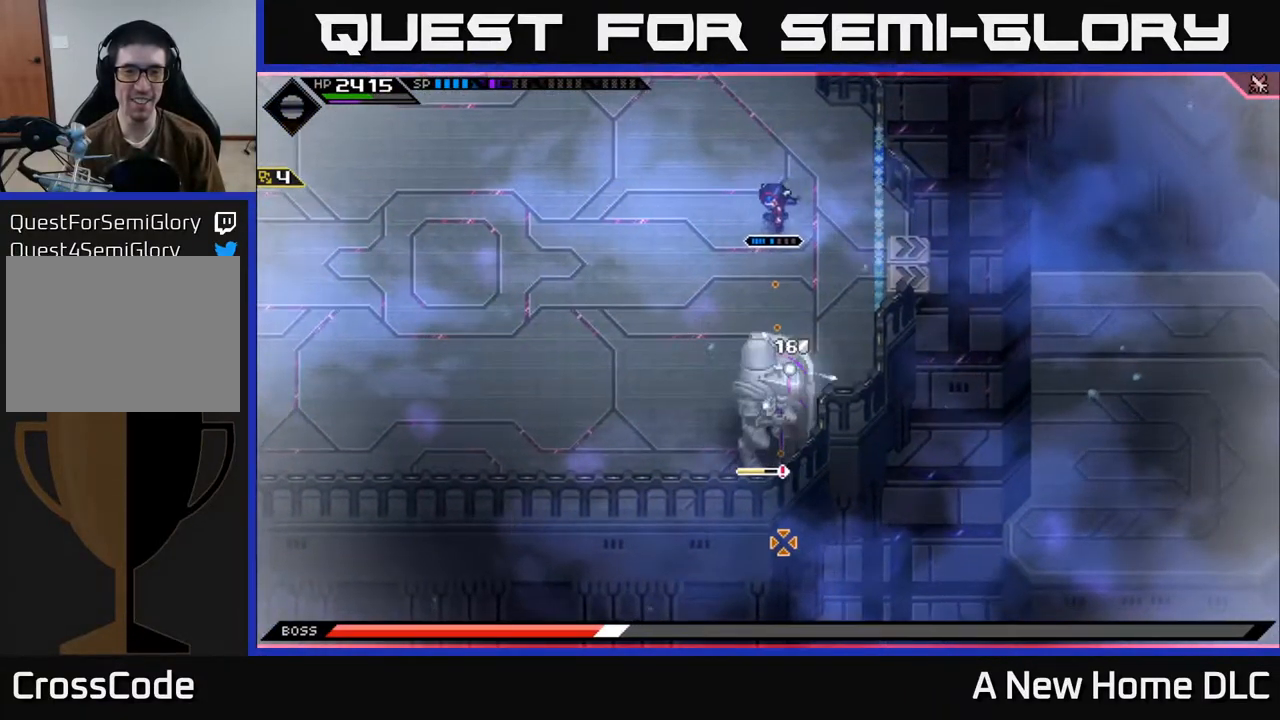
{"buttons": [], "left_stick": "left", "right_stick": "down", "events": [[134, "left_stick", "up"], [300, "R1", "down"], [384, "R1", "up"], [467, "left_stick", "left"]]}
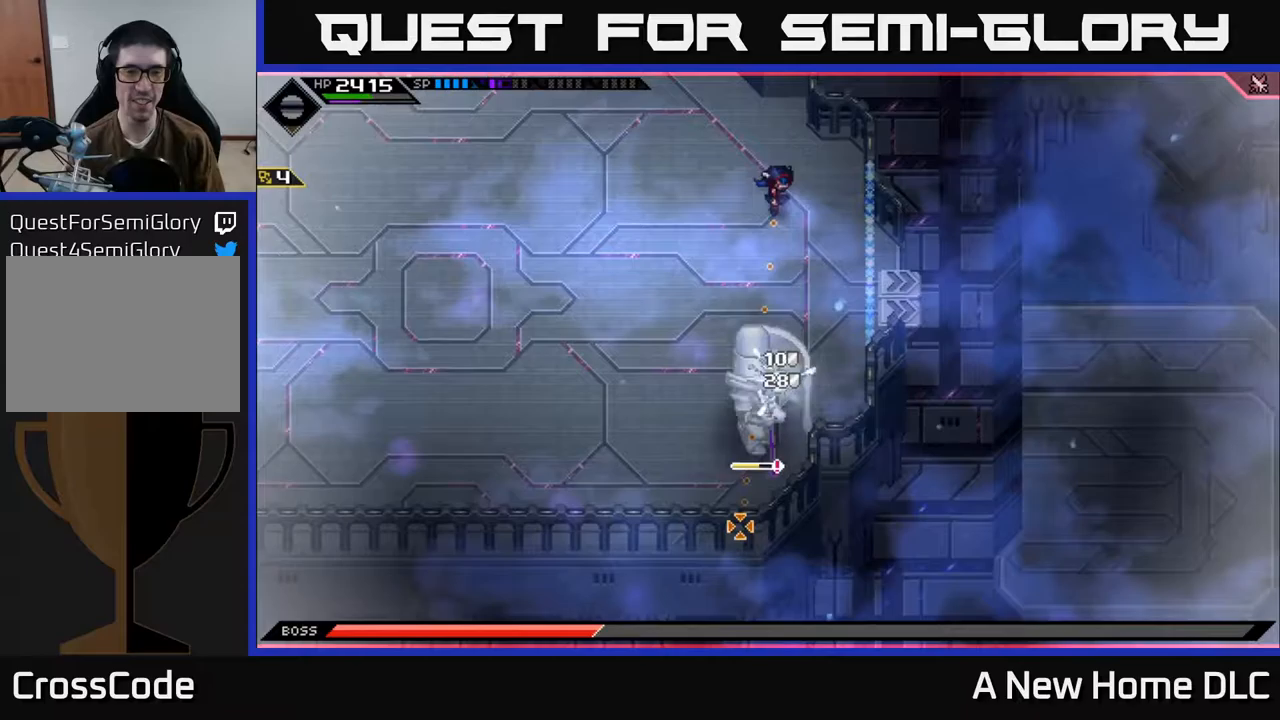
{"buttons": [], "left_stick": "left", "right_stick": "down", "events": [[217, "L1", "down"], [300, "L1", "up"]]}